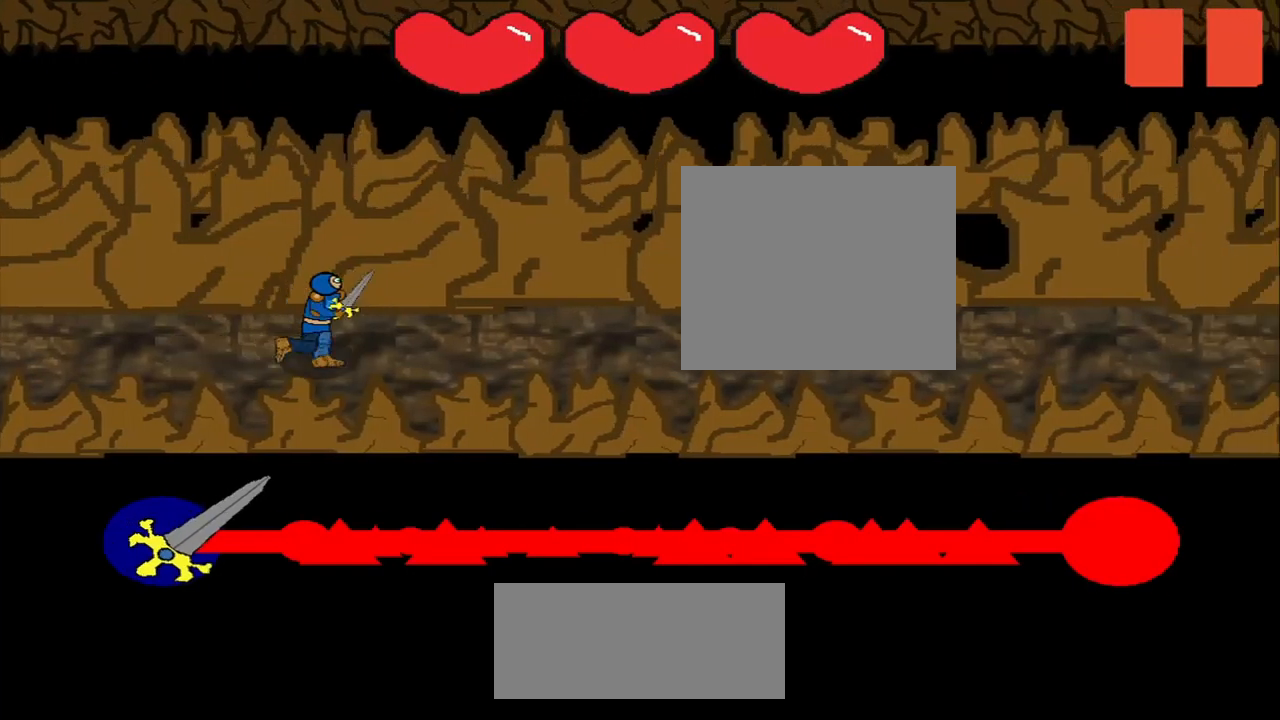
Gameplay with a controller (PlayStation layout); each line is a JSON object with the inputs held at the frame after it. "events" lists button and stick changes between this image and that frame as [ms after this image, input, new state], when the widget could be followed in between. Not read: L3 R3 left_stick.
{"buttons": [], "right_stick": "center", "events": []}
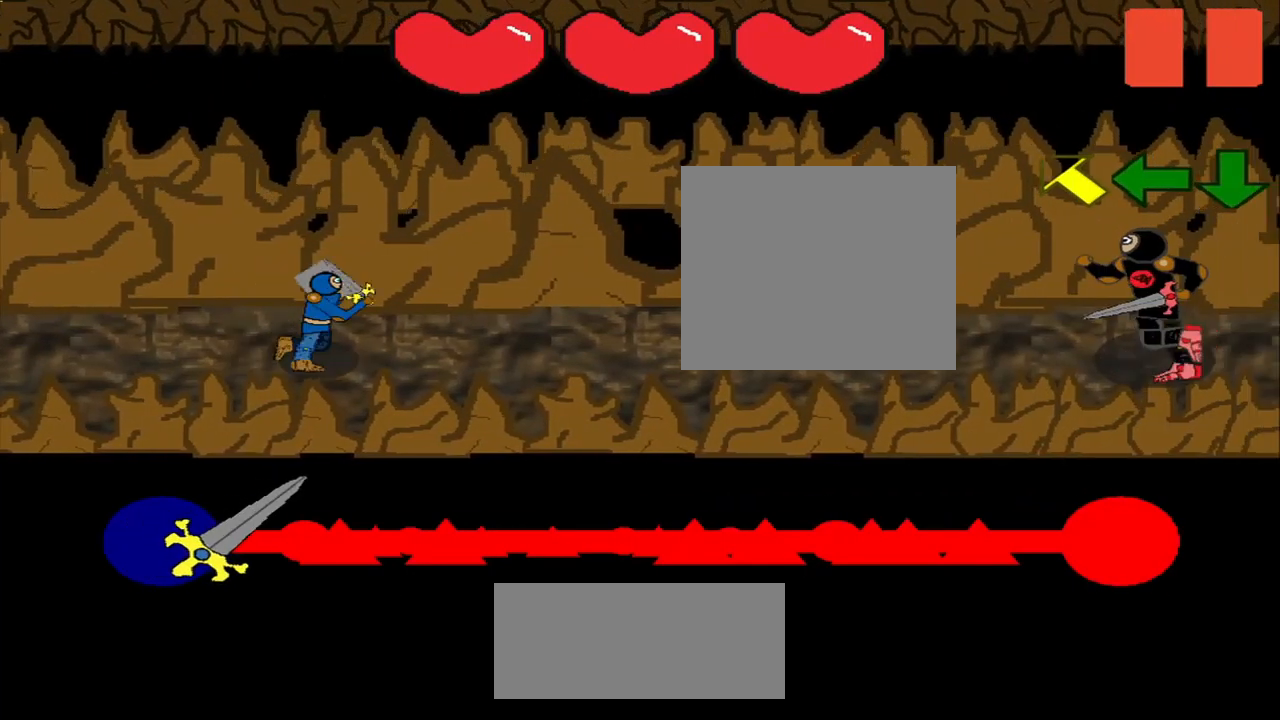
{"buttons": [], "right_stick": "center", "events": []}
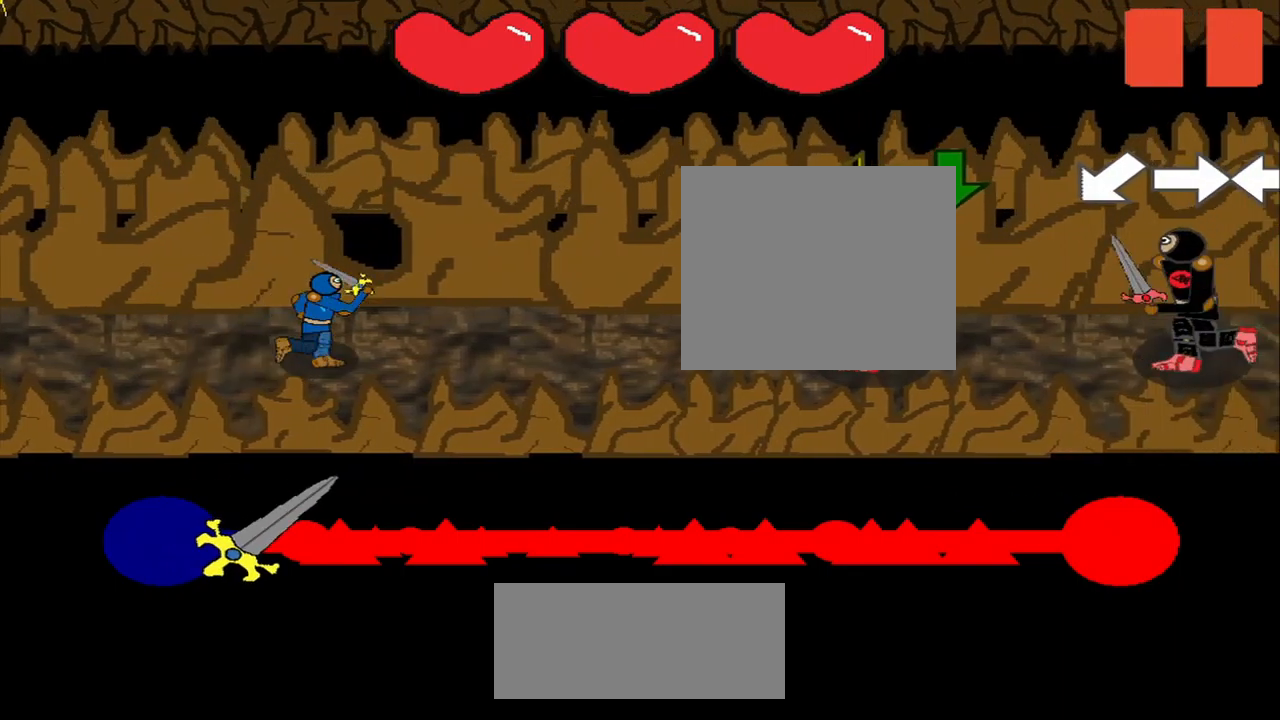
{"buttons": [], "right_stick": "center", "events": [[84, "right_stick", "down-left"], [250, "right_stick", "center"]]}
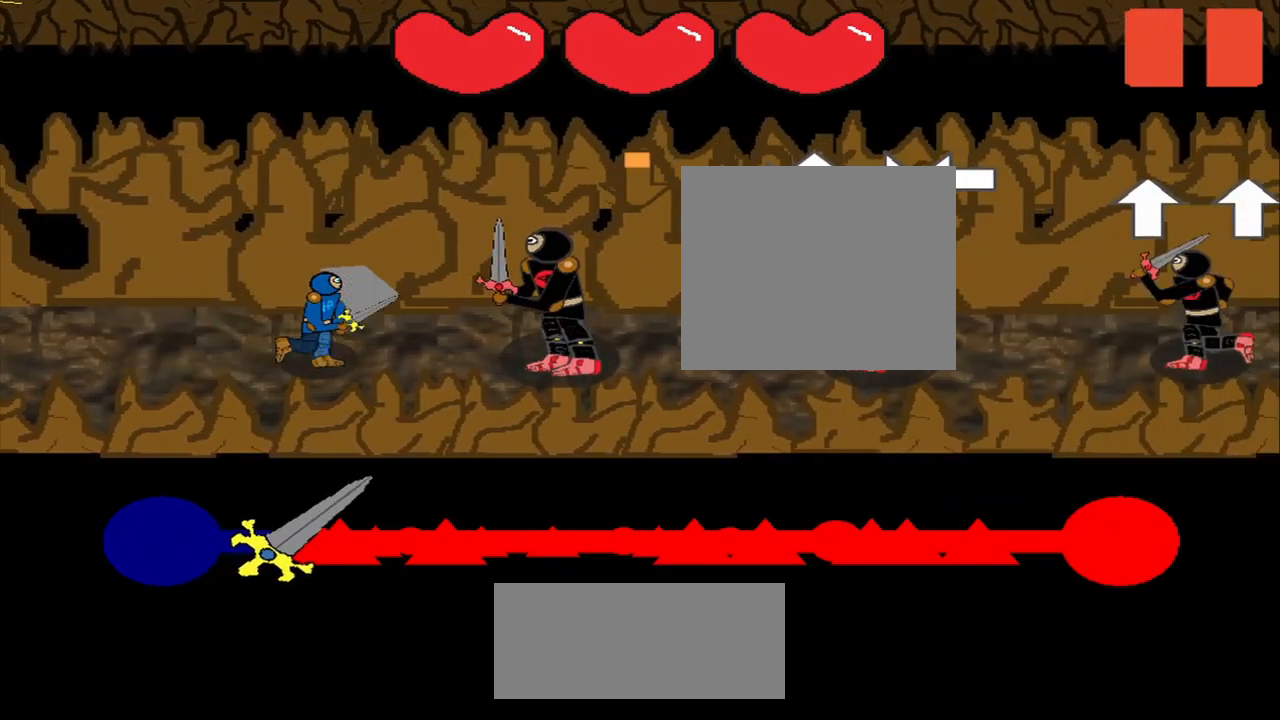
{"buttons": [], "right_stick": "center", "events": [[209, "right_stick", "left"], [292, "right_stick", "center"], [375, "right_stick", "right"], [459, "right_stick", "center"]]}
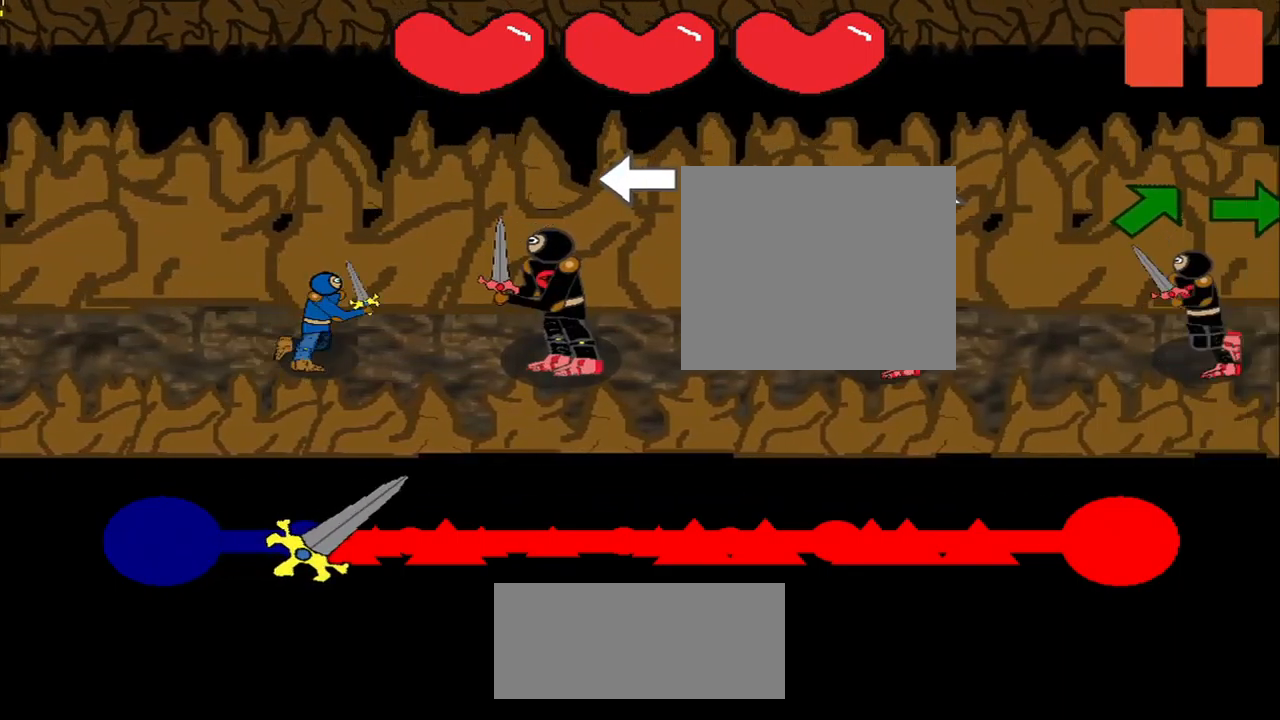
{"buttons": [], "right_stick": "center", "events": []}
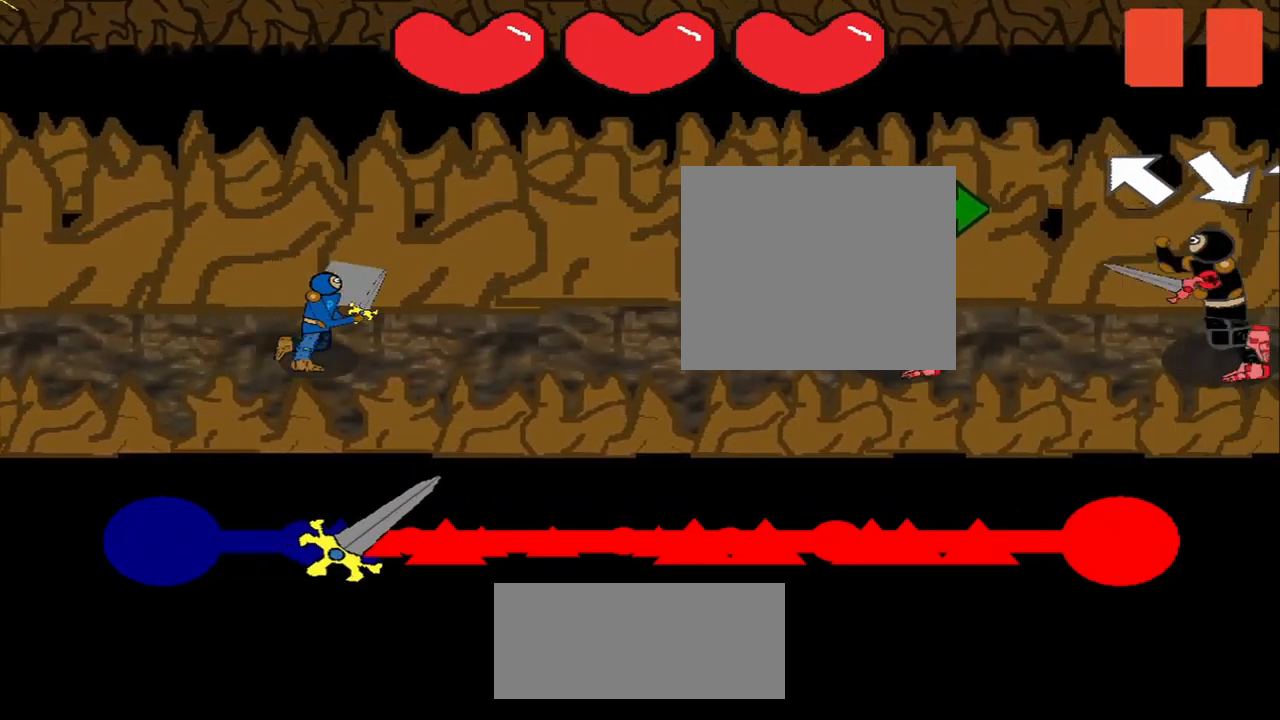
{"buttons": [], "right_stick": "right", "events": [[42, "right_stick", "up-right"], [250, "right_stick", "right"], [334, "right_stick", "center"], [417, "right_stick", "right"]]}
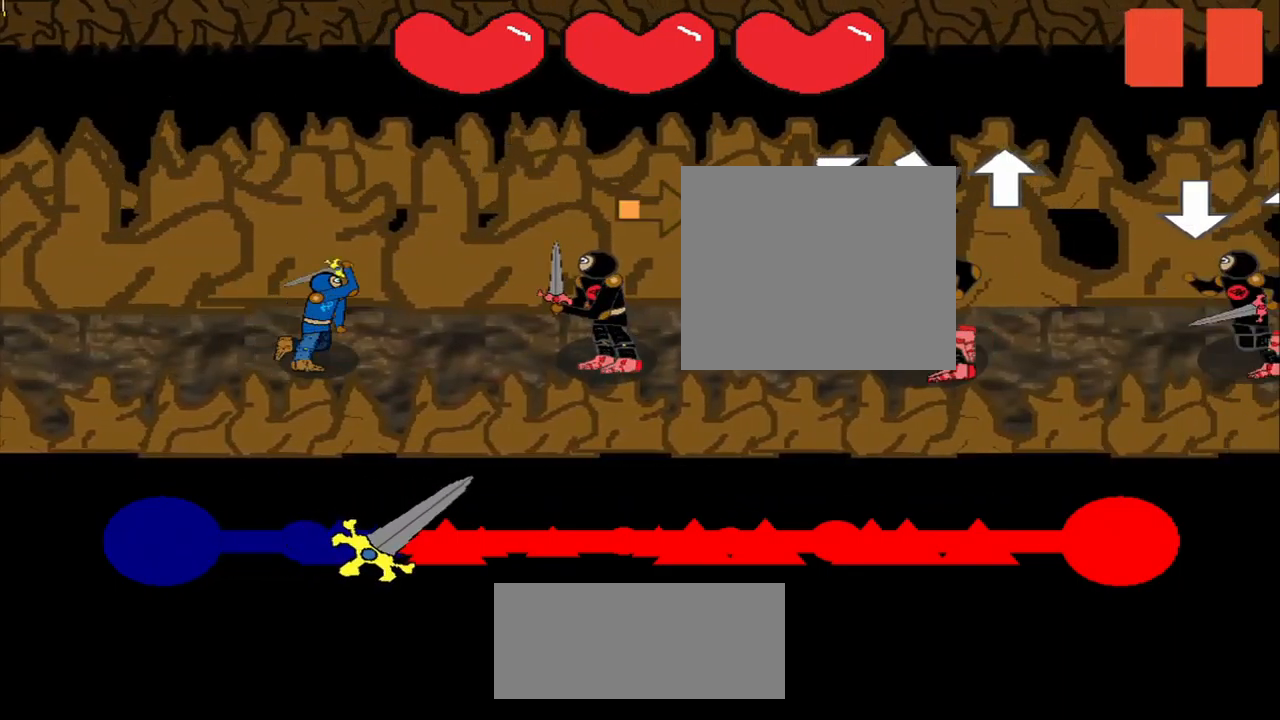
{"buttons": [], "right_stick": "center", "events": [[84, "right_stick", "center"]]}
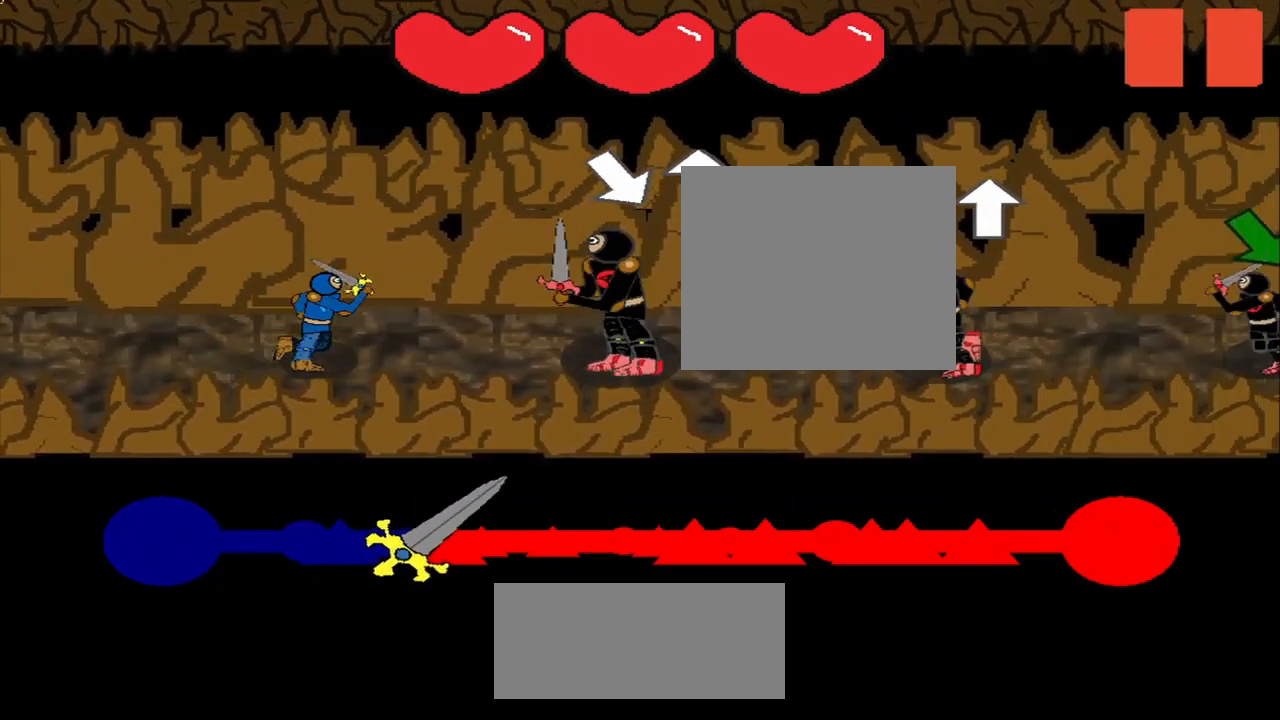
{"buttons": [], "right_stick": "center", "events": [[167, "right_stick", "down-right"], [250, "right_stick", "center"]]}
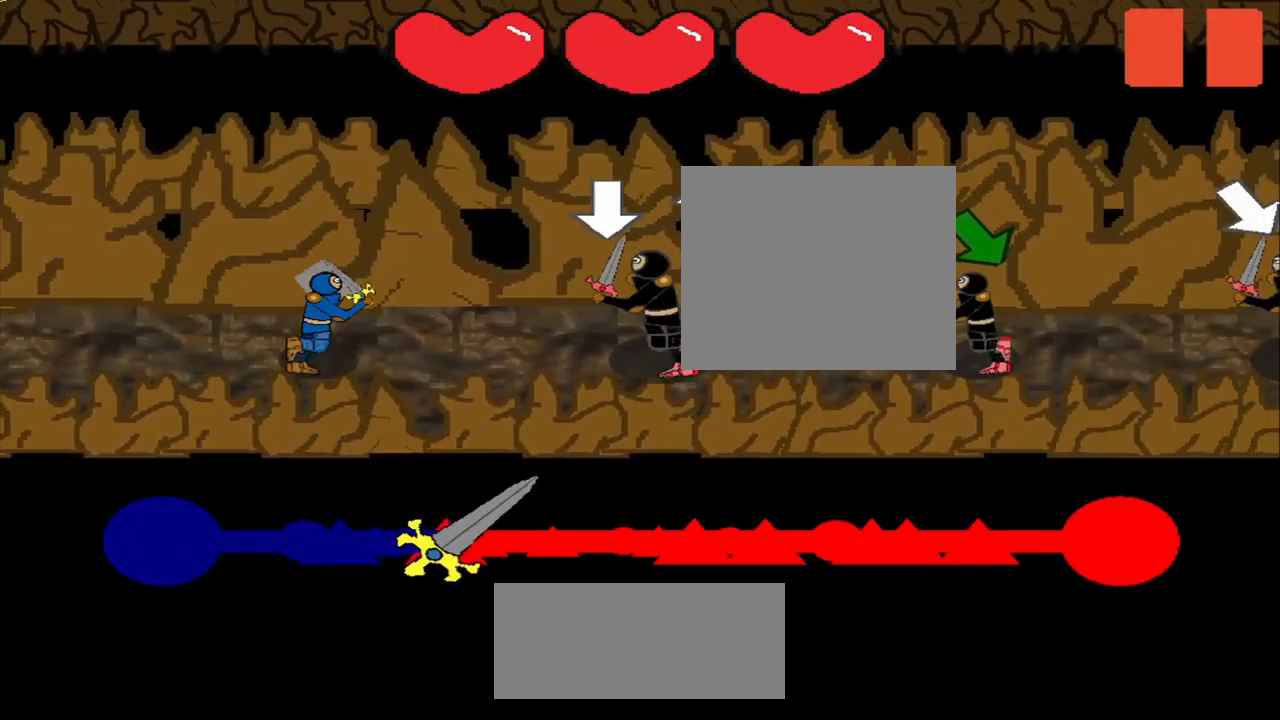
{"buttons": [], "right_stick": "down-right", "events": [[334, "right_stick", "down-right"]]}
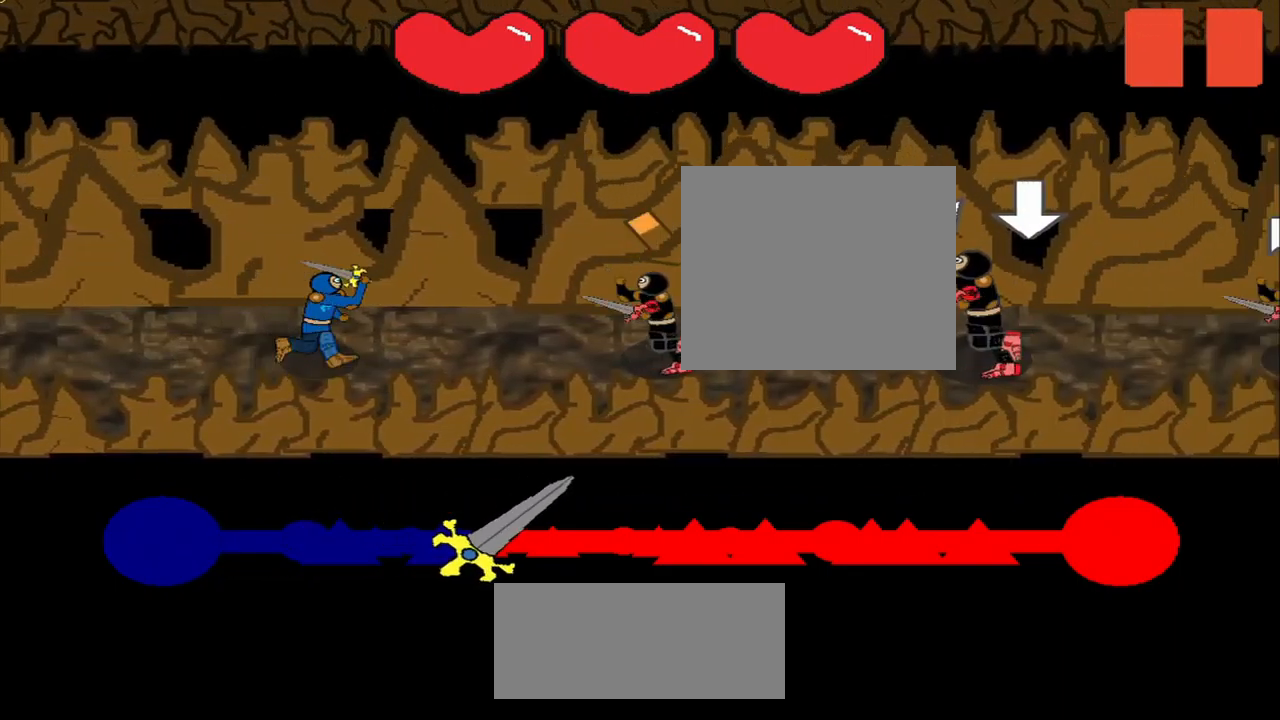
{"buttons": [], "right_stick": "center", "events": [[167, "right_stick", "center"], [250, "right_stick", "down-right"], [334, "right_stick", "center"]]}
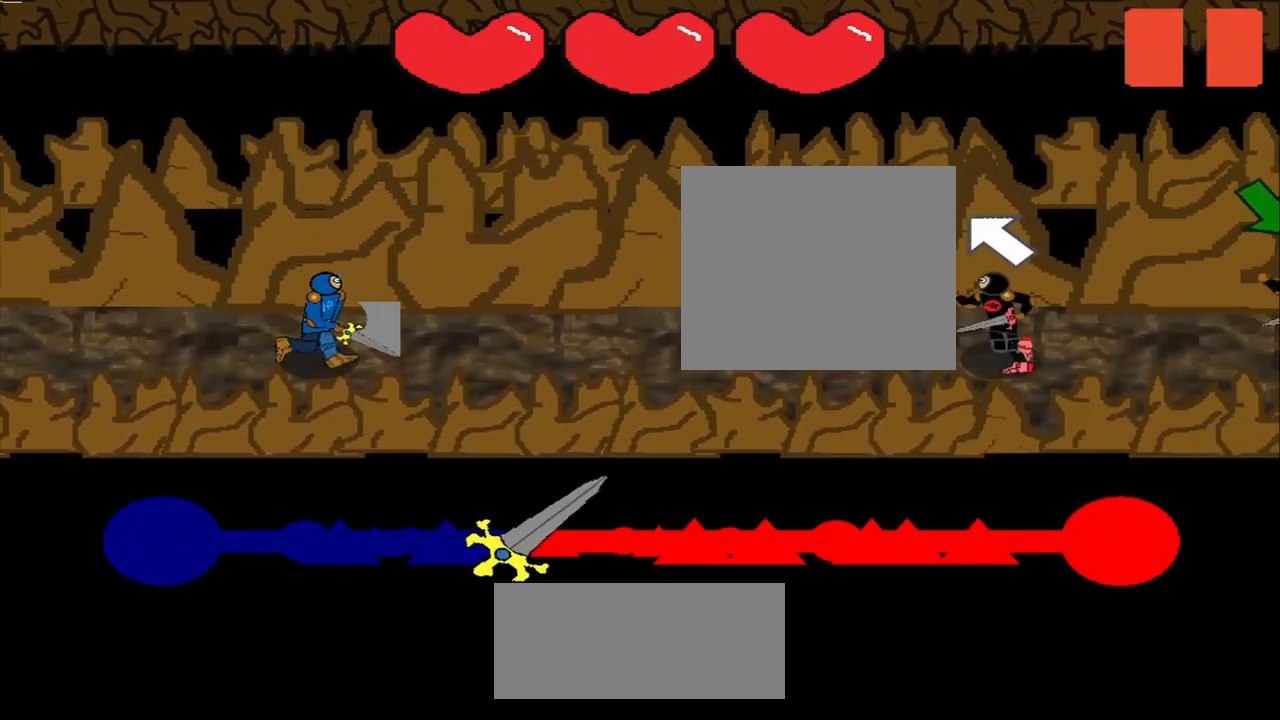
{"buttons": [], "right_stick": "right", "events": [[125, "right_stick", "up-left"], [209, "right_stick", "center"], [334, "right_stick", "down-right"], [459, "right_stick", "right"]]}
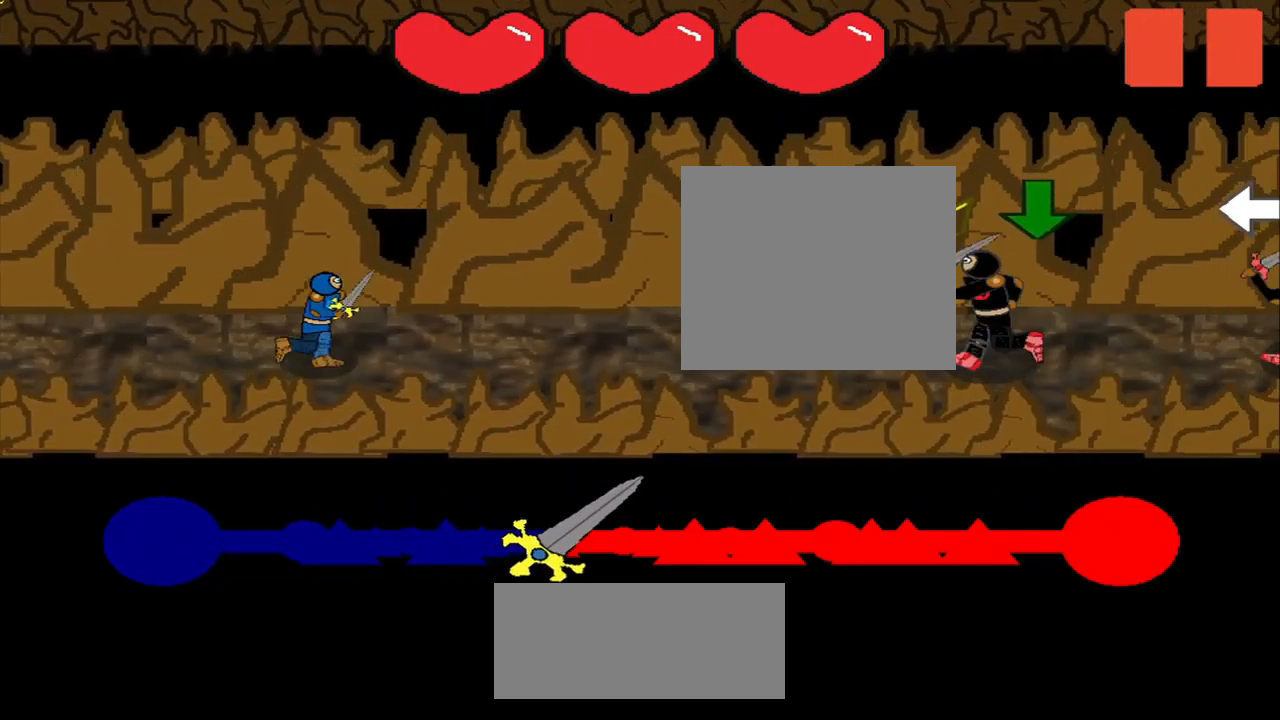
{"buttons": [], "right_stick": "center", "events": [[84, "right_stick", "down-right"], [167, "right_stick", "center"], [375, "right_stick", "down-right"], [459, "right_stick", "center"]]}
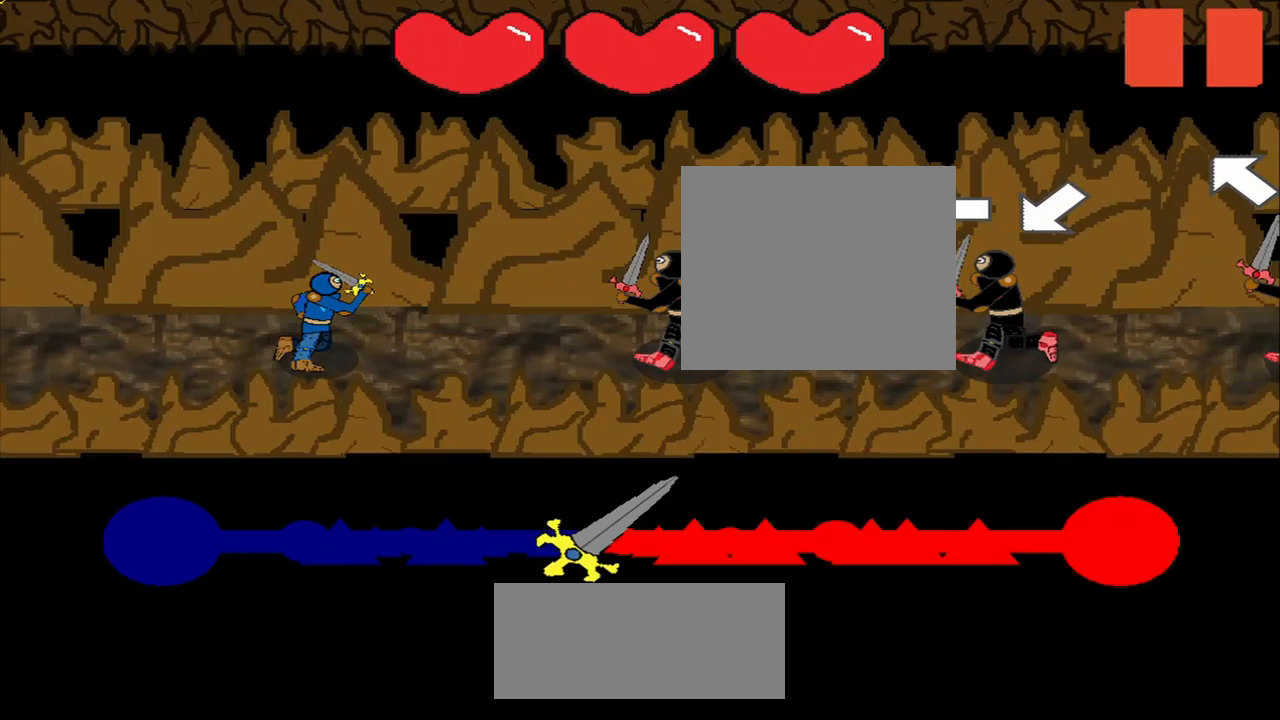
{"buttons": [], "right_stick": "center", "events": []}
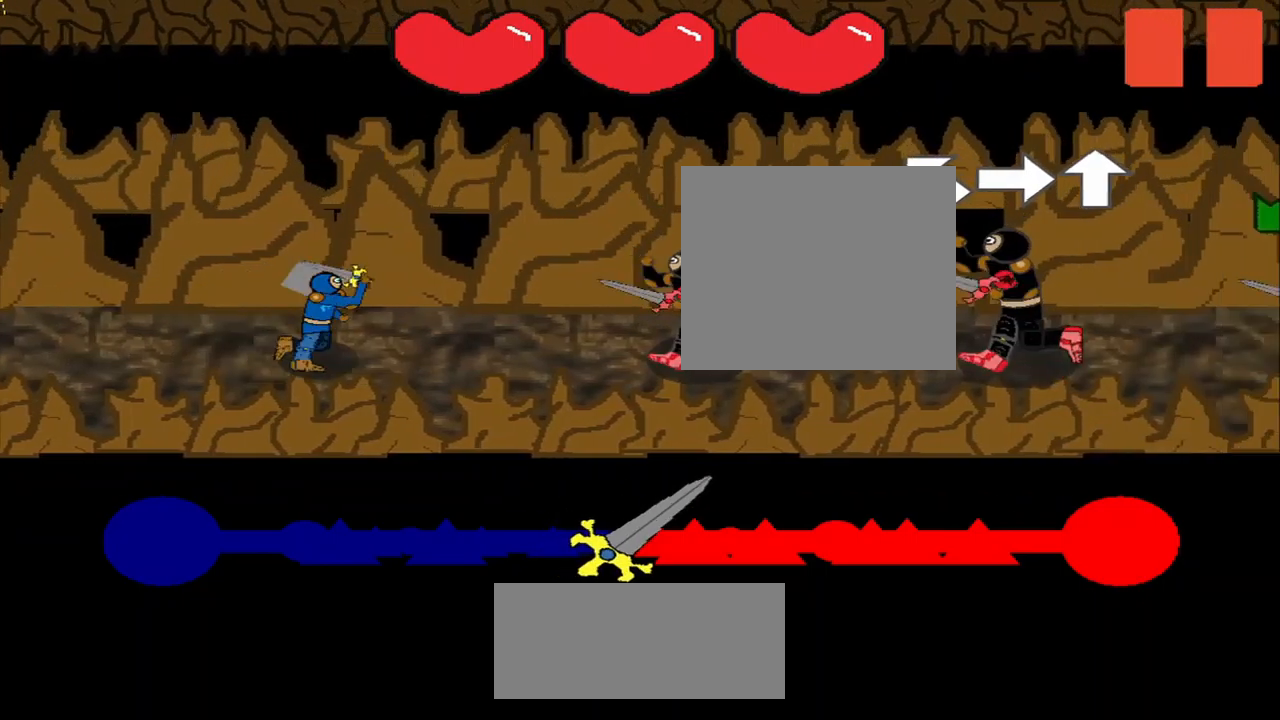
{"buttons": [], "right_stick": "center", "events": []}
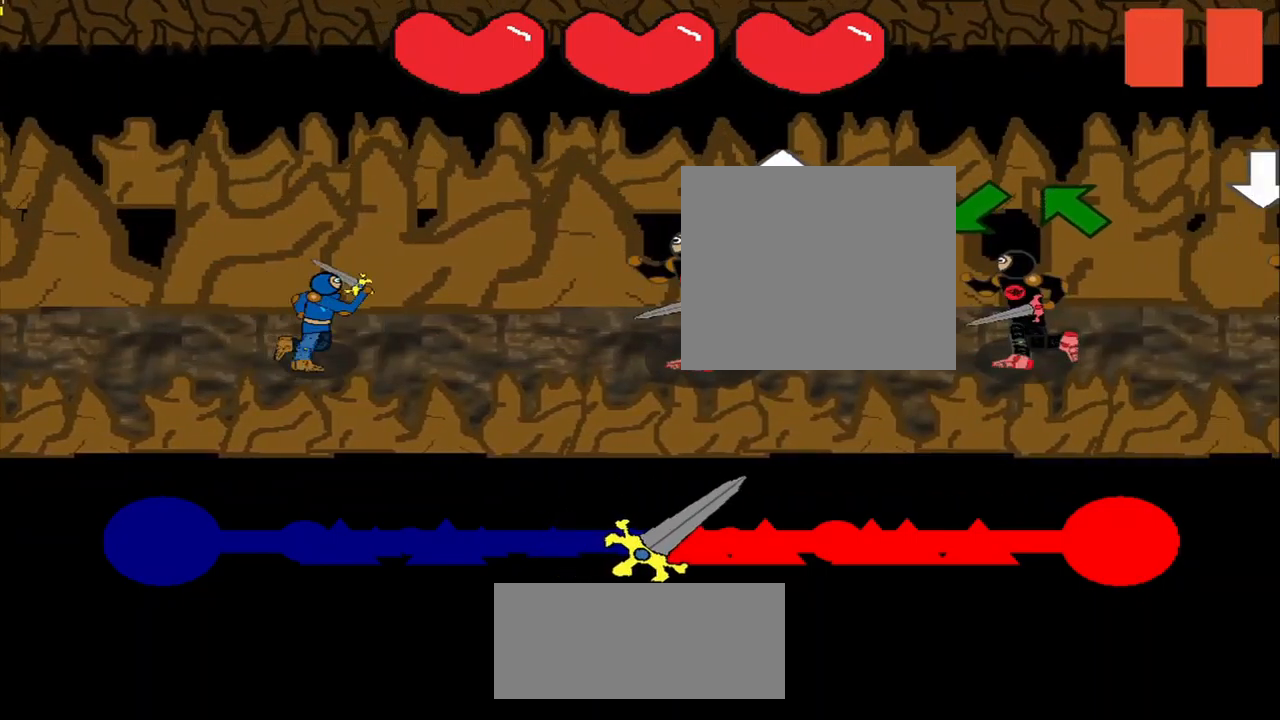
{"buttons": [], "right_stick": "center", "events": []}
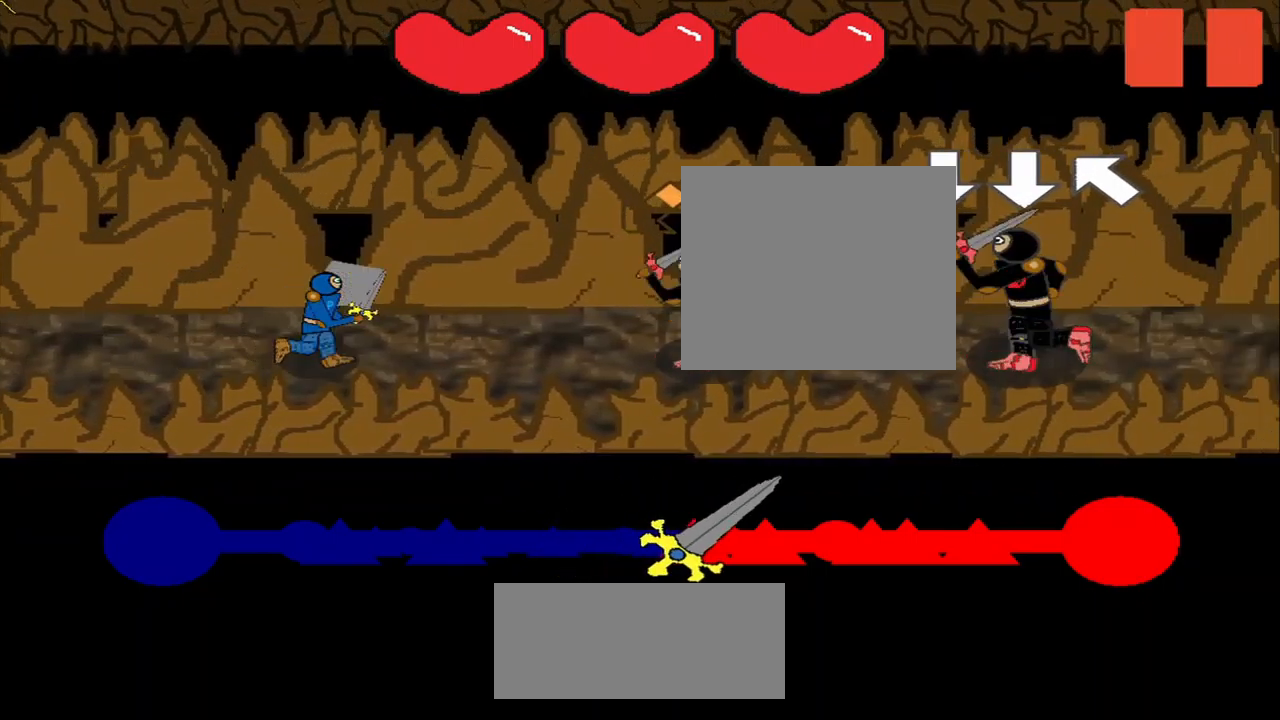
{"buttons": [], "right_stick": "center", "events": []}
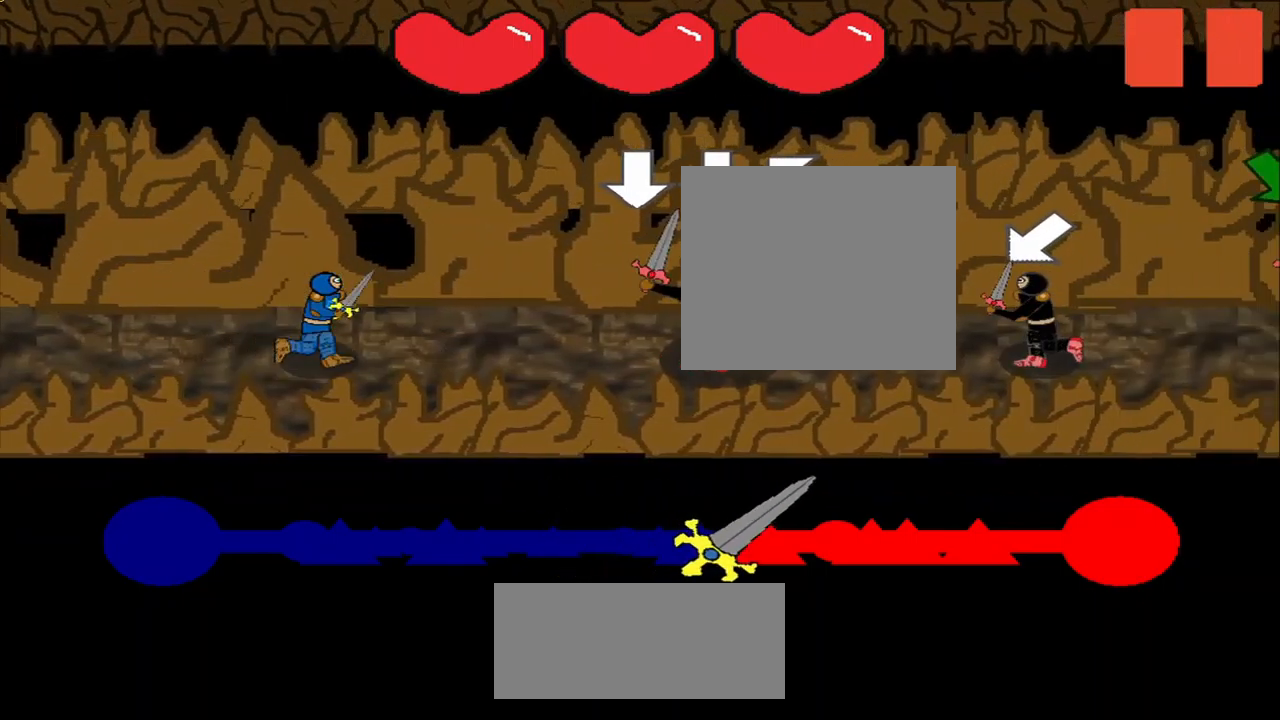
{"buttons": [], "right_stick": "center", "events": []}
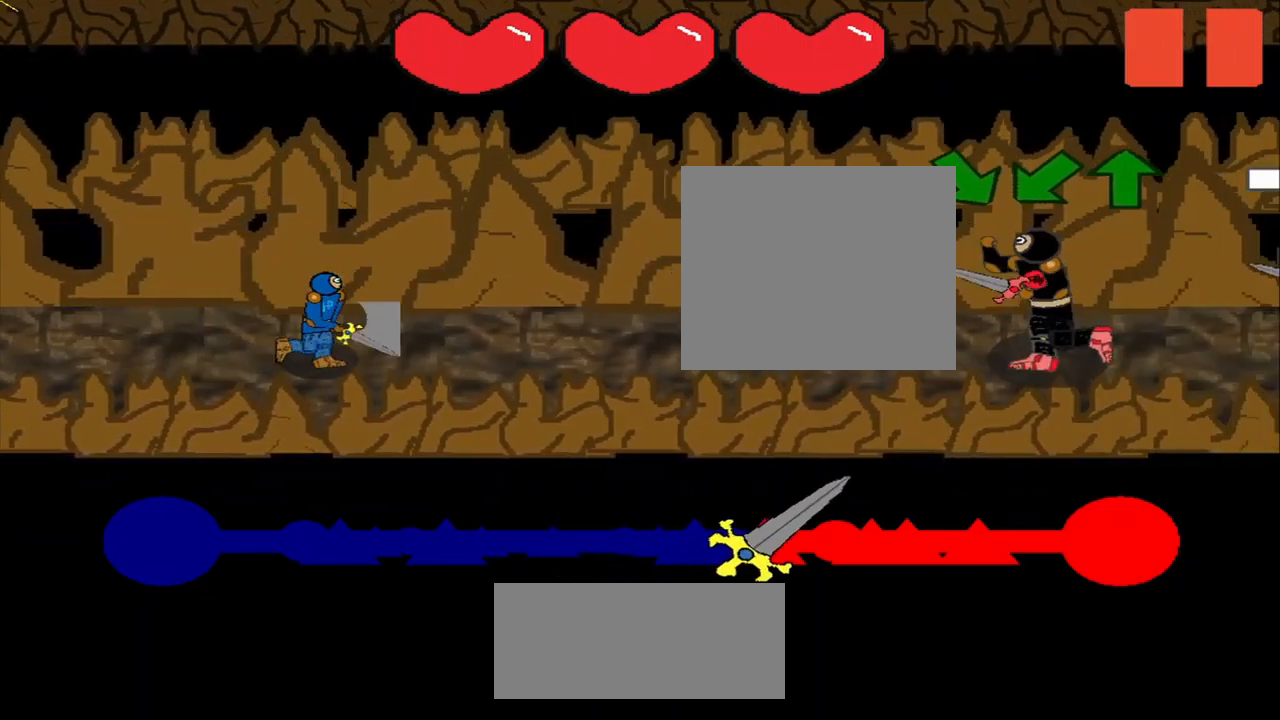
{"buttons": [], "right_stick": "center", "events": [[167, "right_stick", "down-right"], [500, "right_stick", "center"]]}
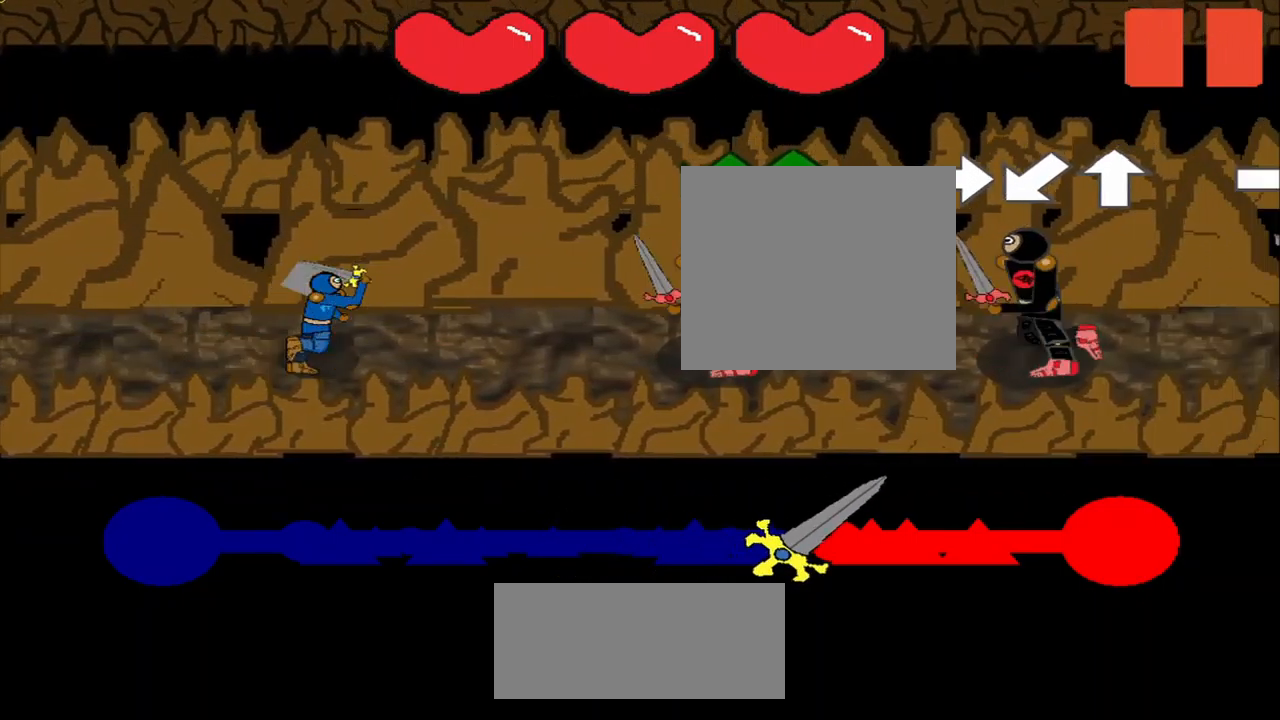
{"buttons": [], "right_stick": "up", "events": [[292, "right_stick", "down-left"], [500, "right_stick", "up"]]}
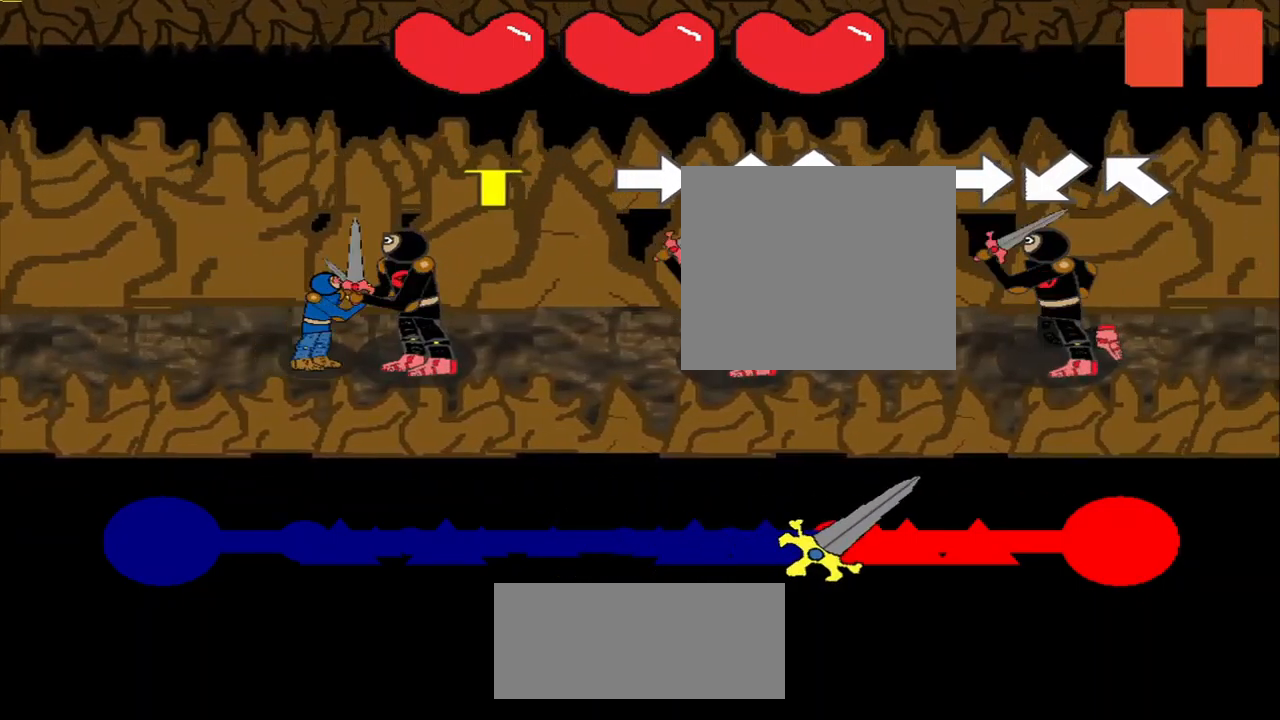
{"buttons": [], "right_stick": "center", "events": [[42, "right_stick", "center"], [292, "right_stick", "right"], [500, "right_stick", "center"]]}
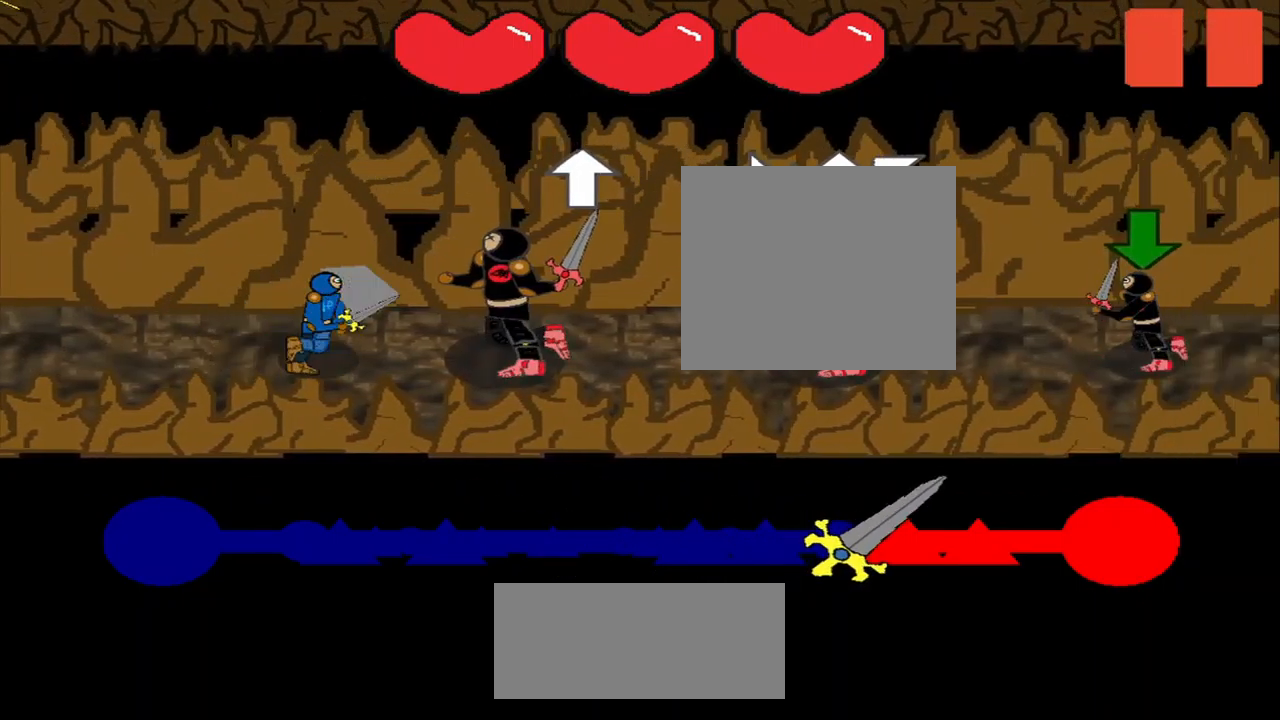
{"buttons": [], "right_stick": "right", "events": [[333, "right_stick", "right"], [417, "right_stick", "center"], [500, "right_stick", "right"]]}
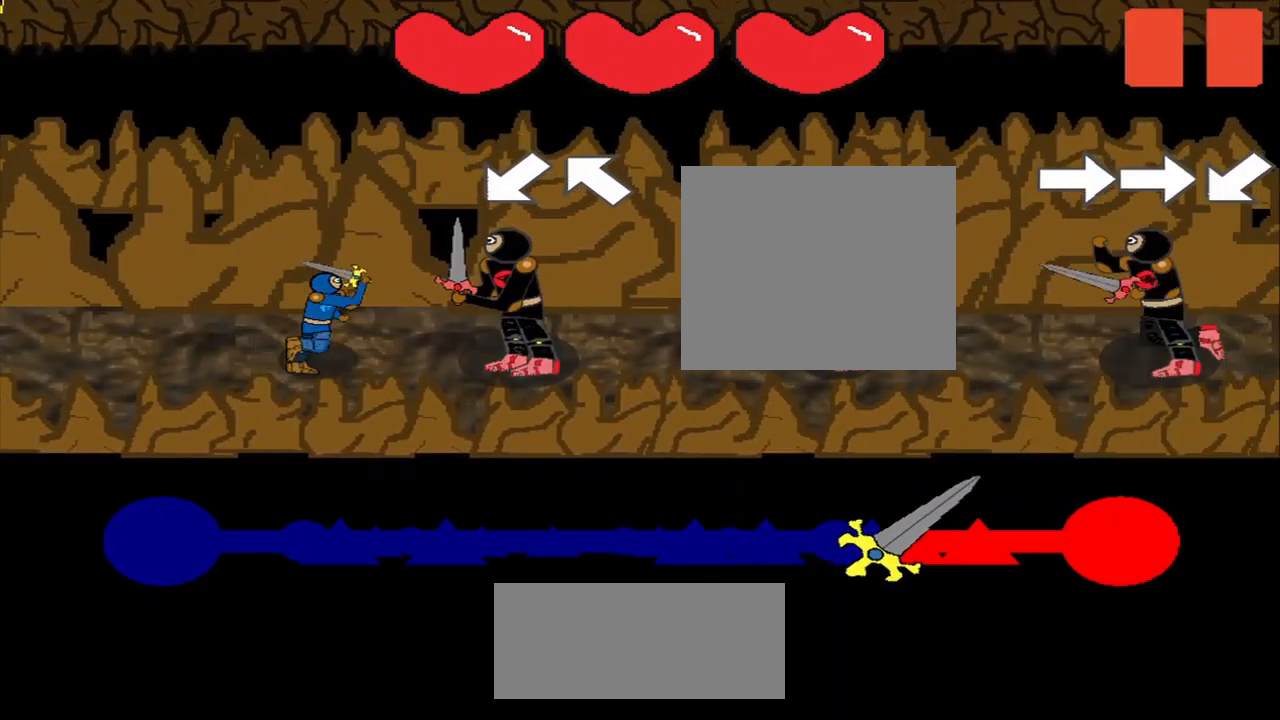
{"buttons": [], "right_stick": "center", "events": [[42, "right_stick", "center"]]}
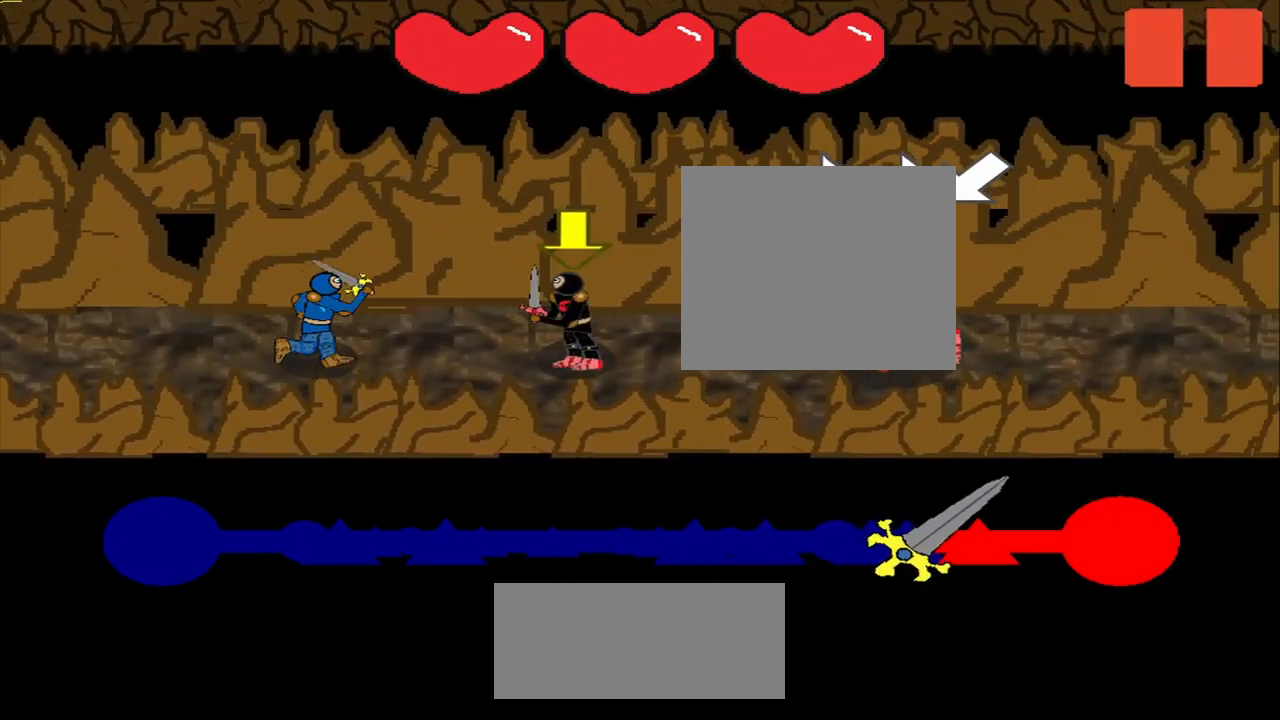
{"buttons": [], "right_stick": "center", "events": [[458, "right_stick", "right"], [541, "right_stick", "center"]]}
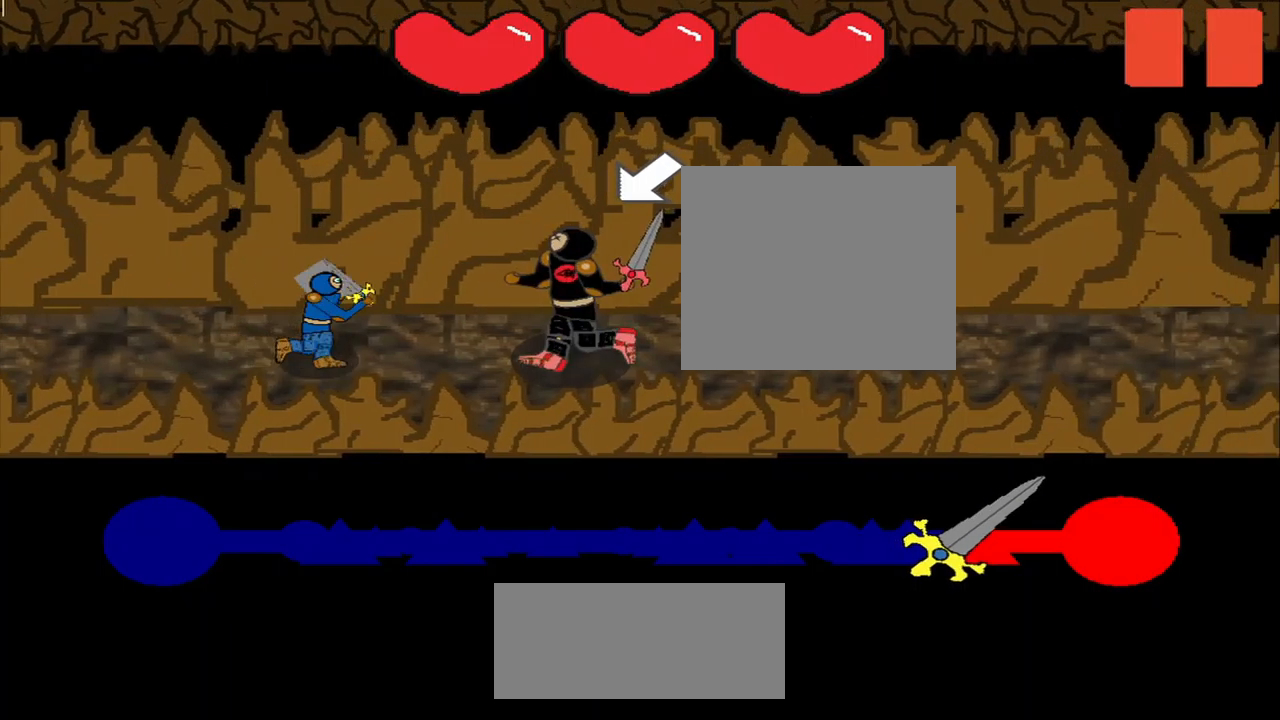
{"buttons": [], "right_stick": "center", "events": [[42, "right_stick", "right"], [84, "right_stick", "center"]]}